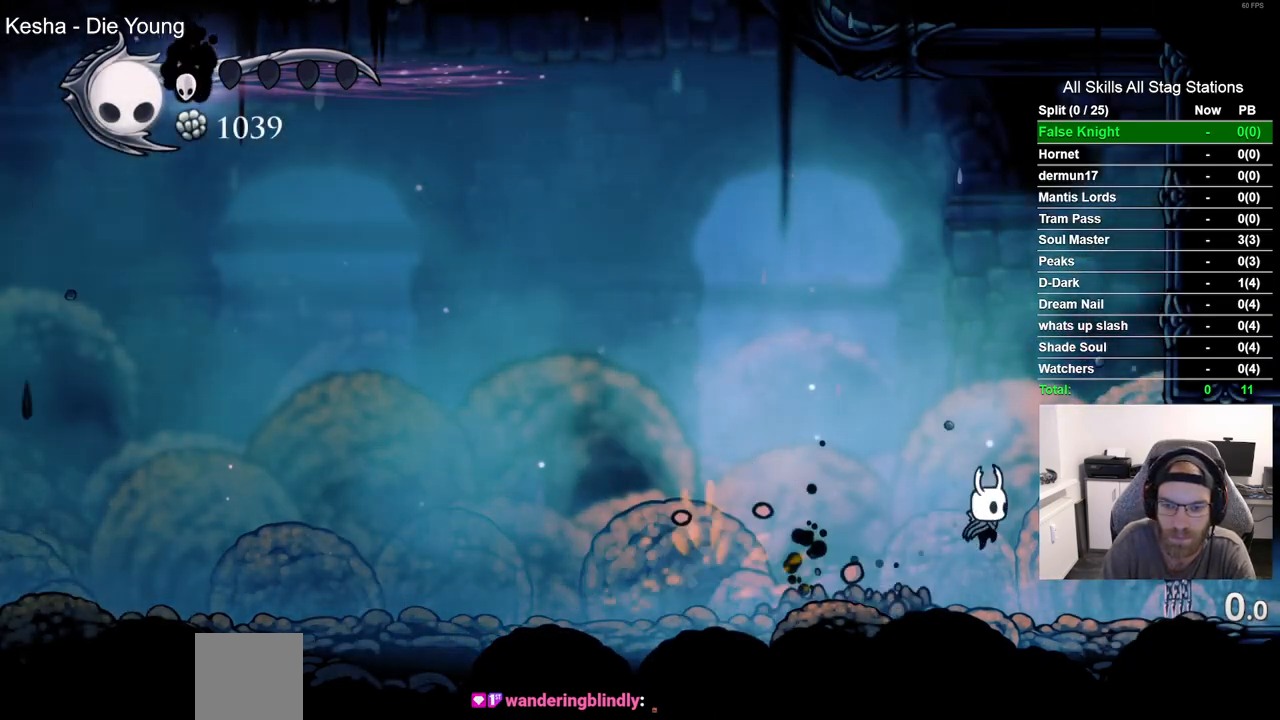
Gameplay with a controller (PlayStation layout); each line is a JSON object with the inputs held at the frame after it. "events" lists button and stick changes between this image and that frame as [ms after this image, input, new state], when the widget could be followed in between.
{"buttons": [], "left_stick": "center", "right_stick": "center", "events": [[33, "CIRCLE", "up"], [133, "DPAD_DOWN", "up"]]}
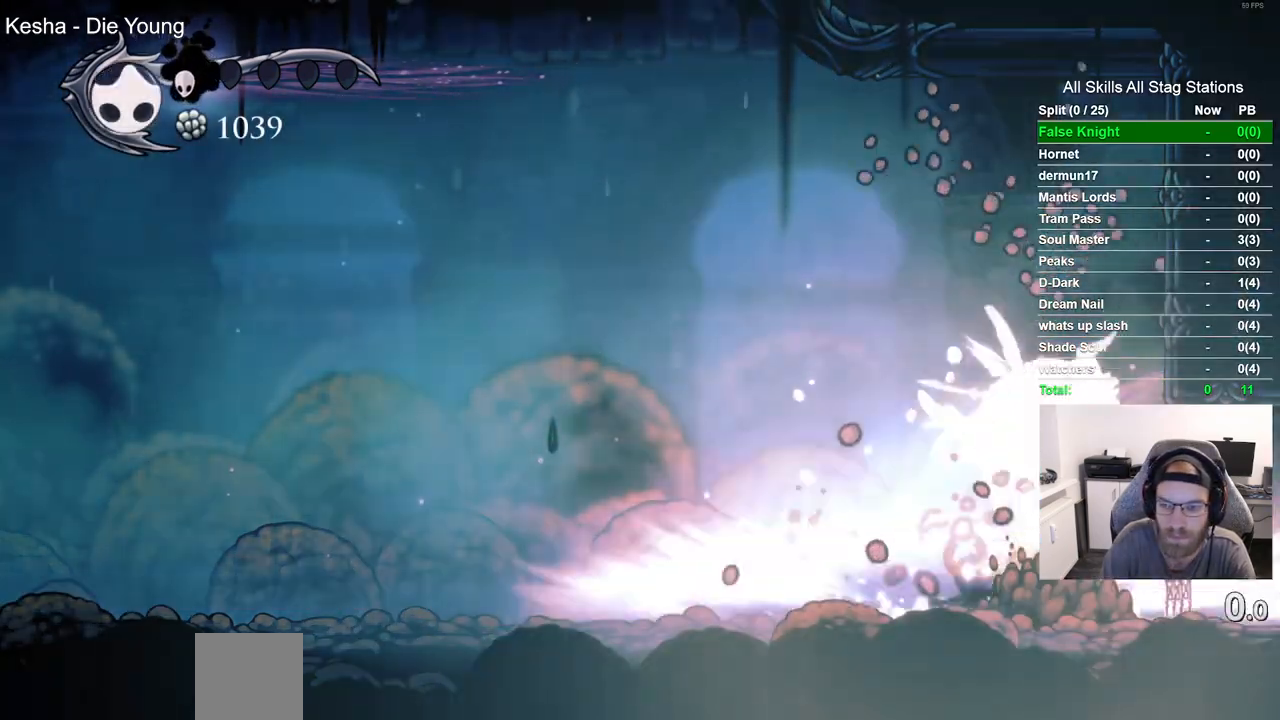
{"buttons": ["DPAD_LEFT"], "left_stick": "center", "right_stick": "center", "events": [[367, "DPAD_LEFT", "down"]]}
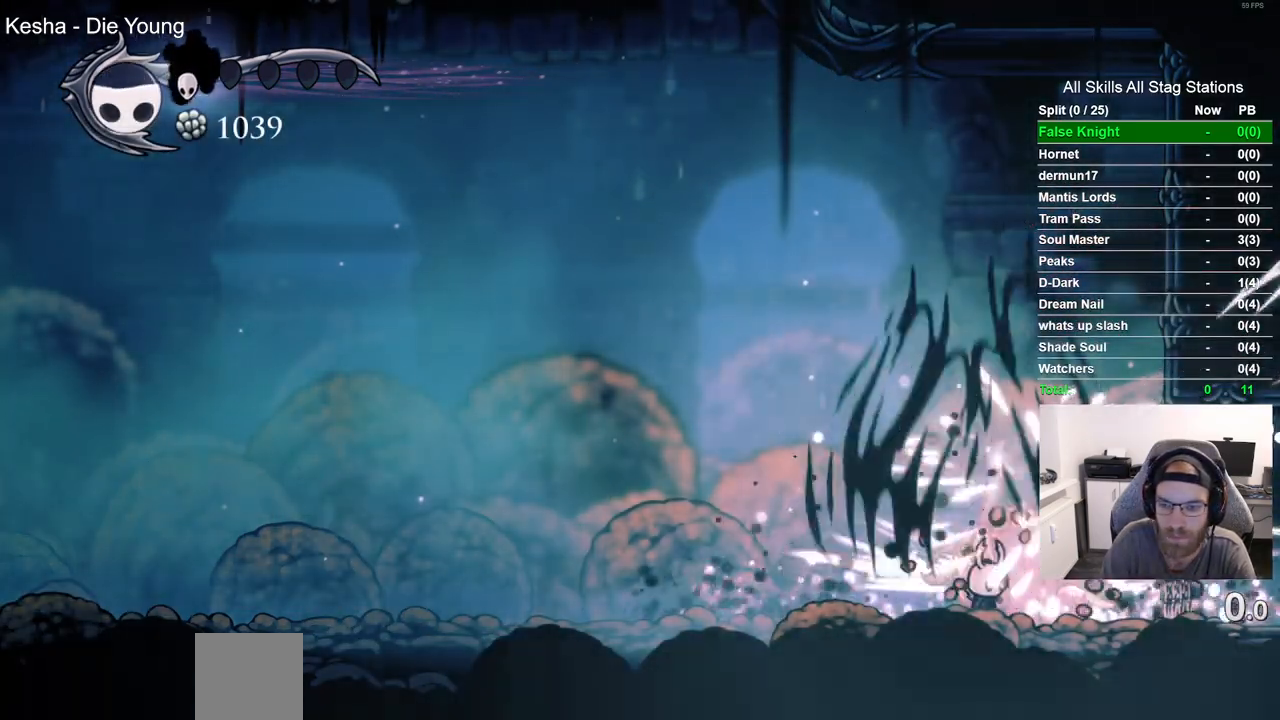
{"buttons": [], "left_stick": "center", "right_stick": "center", "events": [[233, "DPAD_LEFT", "up"], [333, "DPAD_RIGHT", "down"], [367, "SQUARE", "down"], [383, "DPAD_RIGHT", "up"], [483, "SQUARE", "up"]]}
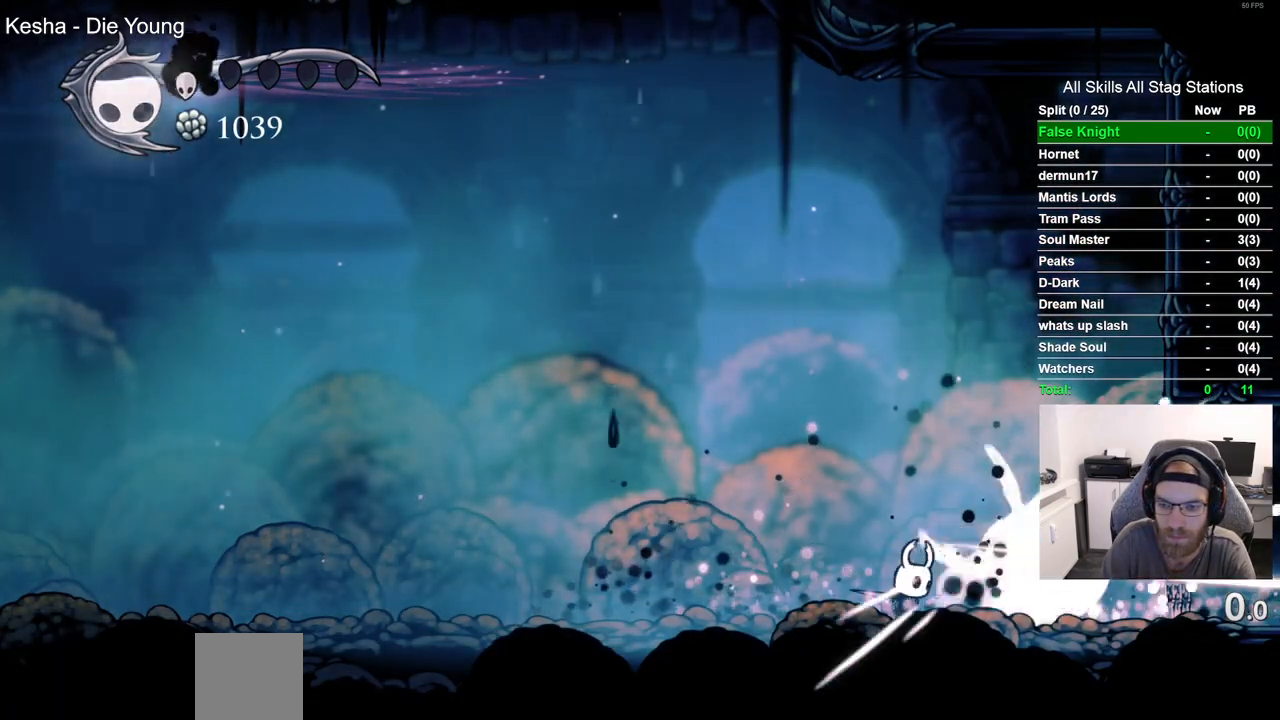
{"buttons": ["R1"], "left_stick": "center", "right_stick": "center", "events": [[200, "SQUARE", "down"], [300, "SQUARE", "up"], [417, "R1", "down"]]}
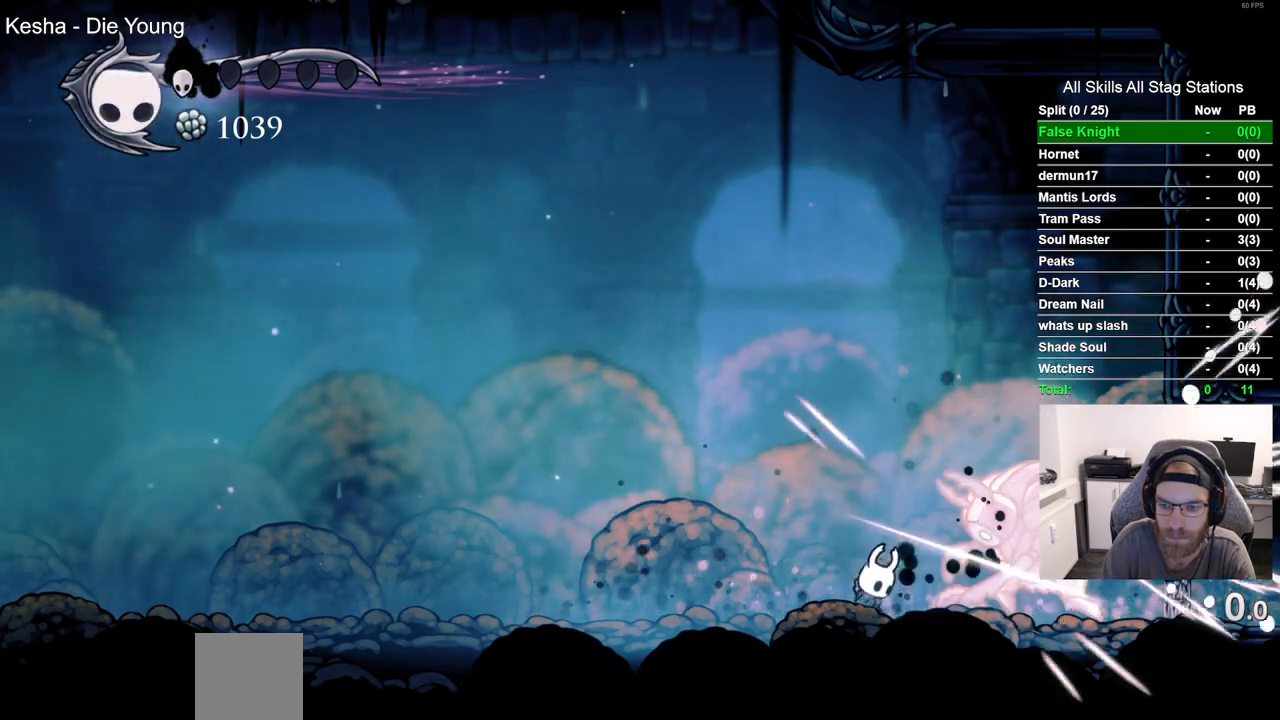
{"buttons": [], "left_stick": "center", "right_stick": "center", "events": [[17, "R1", "up"], [333, "SQUARE", "down"], [433, "SQUARE", "up"]]}
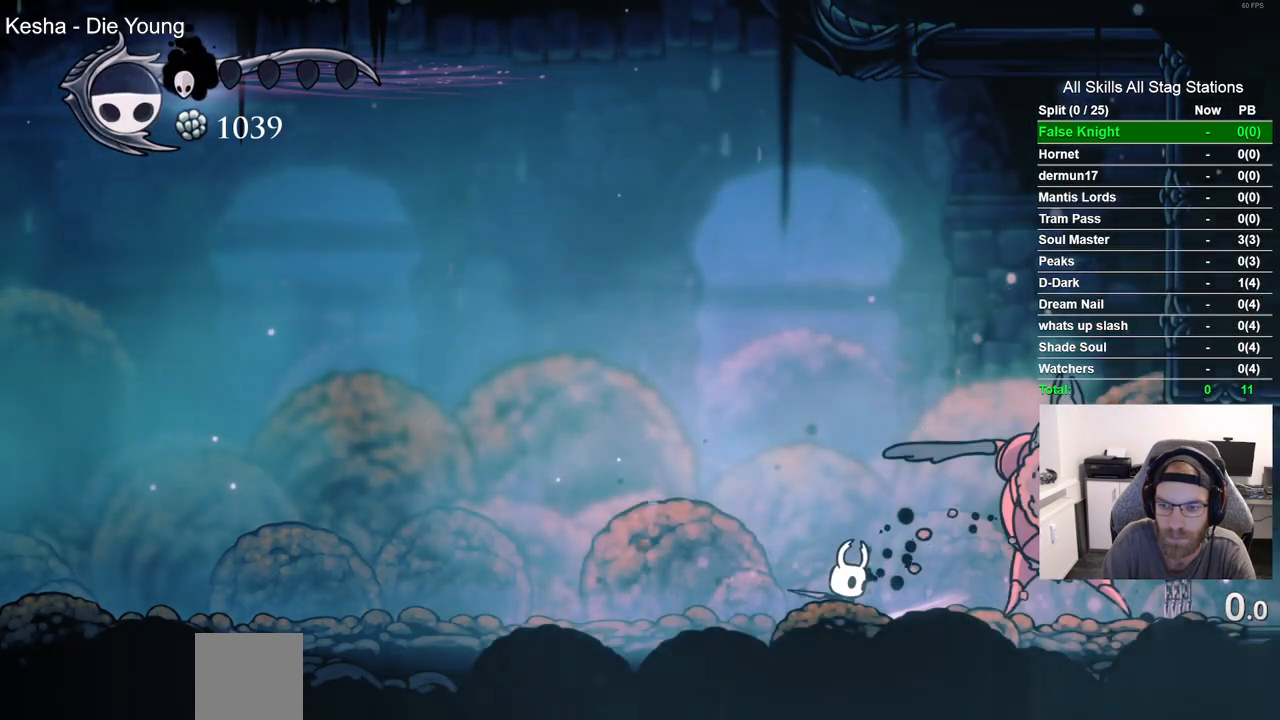
{"buttons": [], "left_stick": "center", "right_stick": "center", "events": [[200, "DPAD_RIGHT", "down"], [283, "DPAD_RIGHT", "up"], [283, "SQUARE", "down"], [433, "SQUARE", "up"]]}
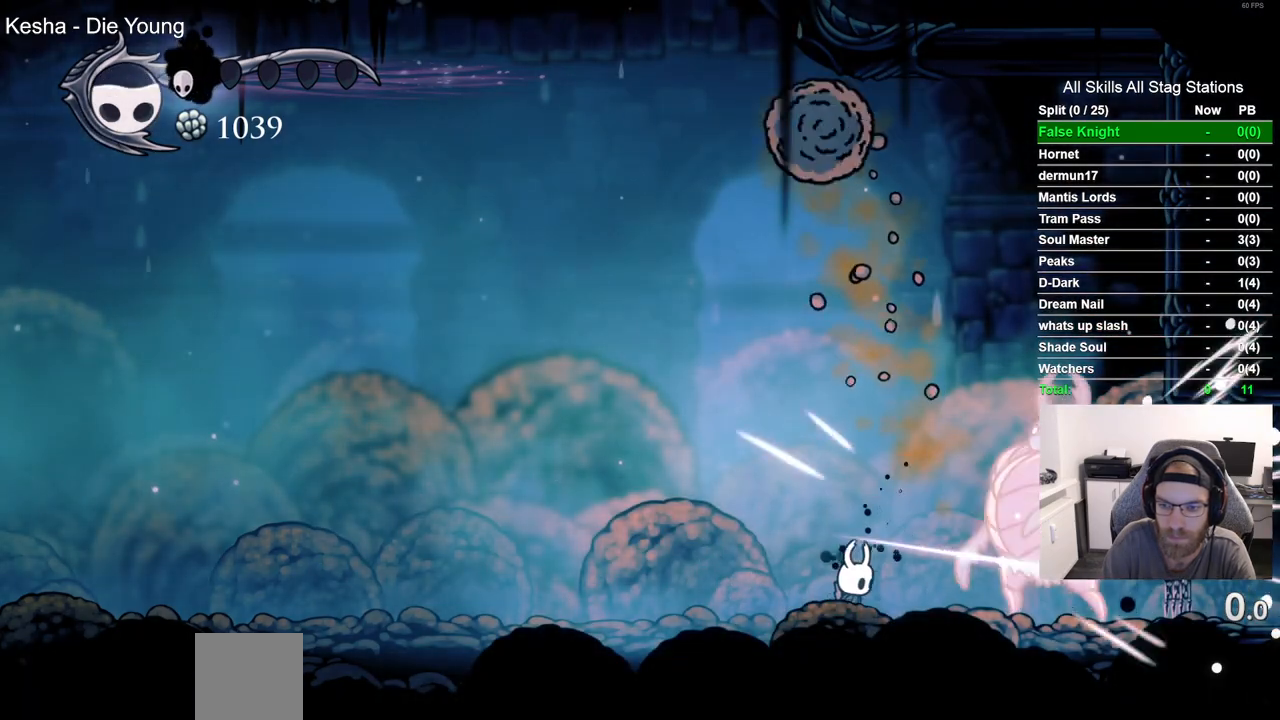
{"buttons": [], "left_stick": "center", "right_stick": "center", "events": [[117, "DPAD_RIGHT", "down"], [183, "SQUARE", "down"], [200, "DPAD_RIGHT", "up"], [300, "DPAD_LEFT", "down"], [333, "SQUARE", "up"], [500, "DPAD_LEFT", "up"]]}
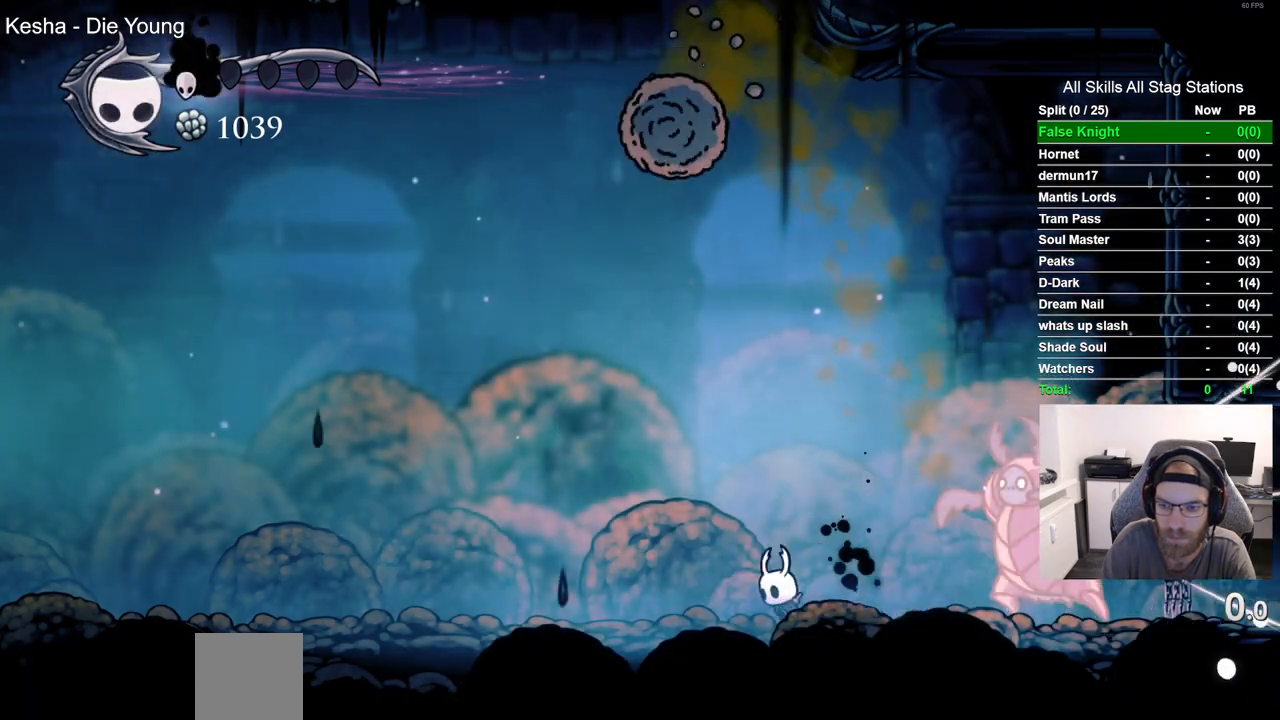
{"buttons": ["CROSS", "DPAD_LEFT"], "left_stick": "center", "right_stick": "center", "events": [[83, "DPAD_RIGHT", "down"], [200, "SQUARE", "down"], [250, "DPAD_RIGHT", "up"], [317, "SQUARE", "up"], [350, "DPAD_LEFT", "down"], [383, "CROSS", "down"]]}
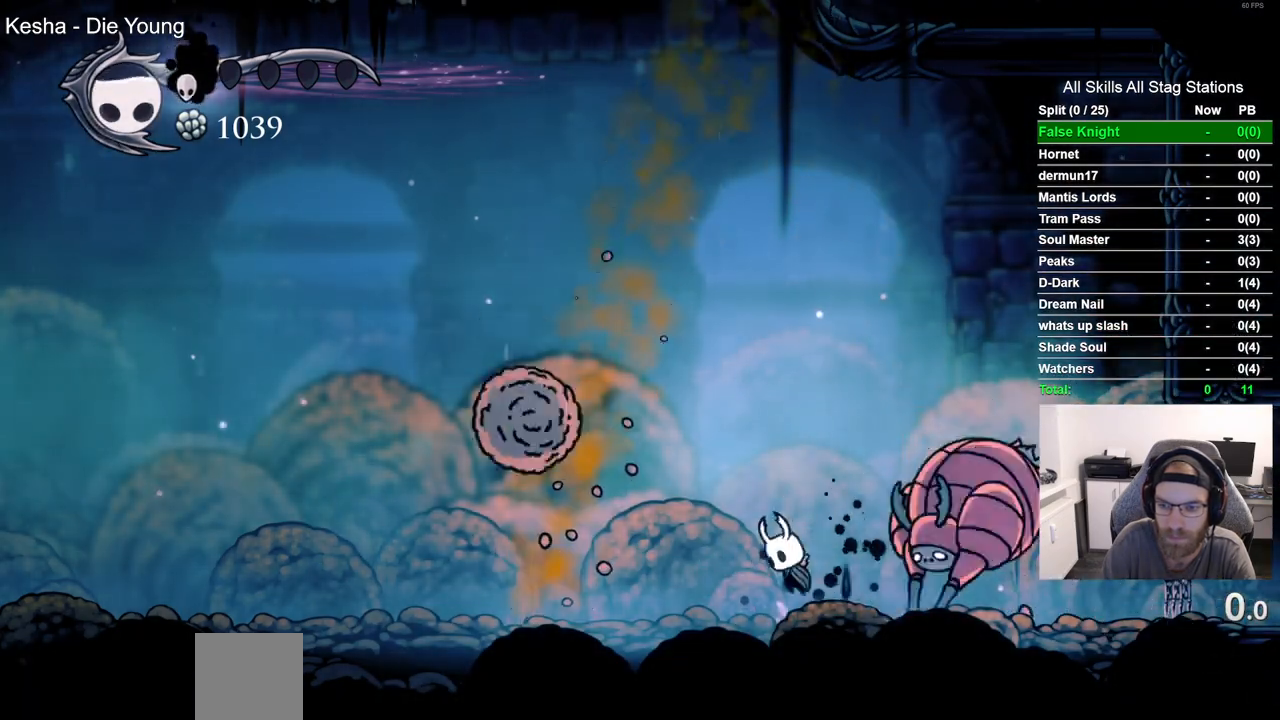
{"buttons": ["DPAD_DOWN", "DPAD_LEFT"], "left_stick": "center", "right_stick": "center"}
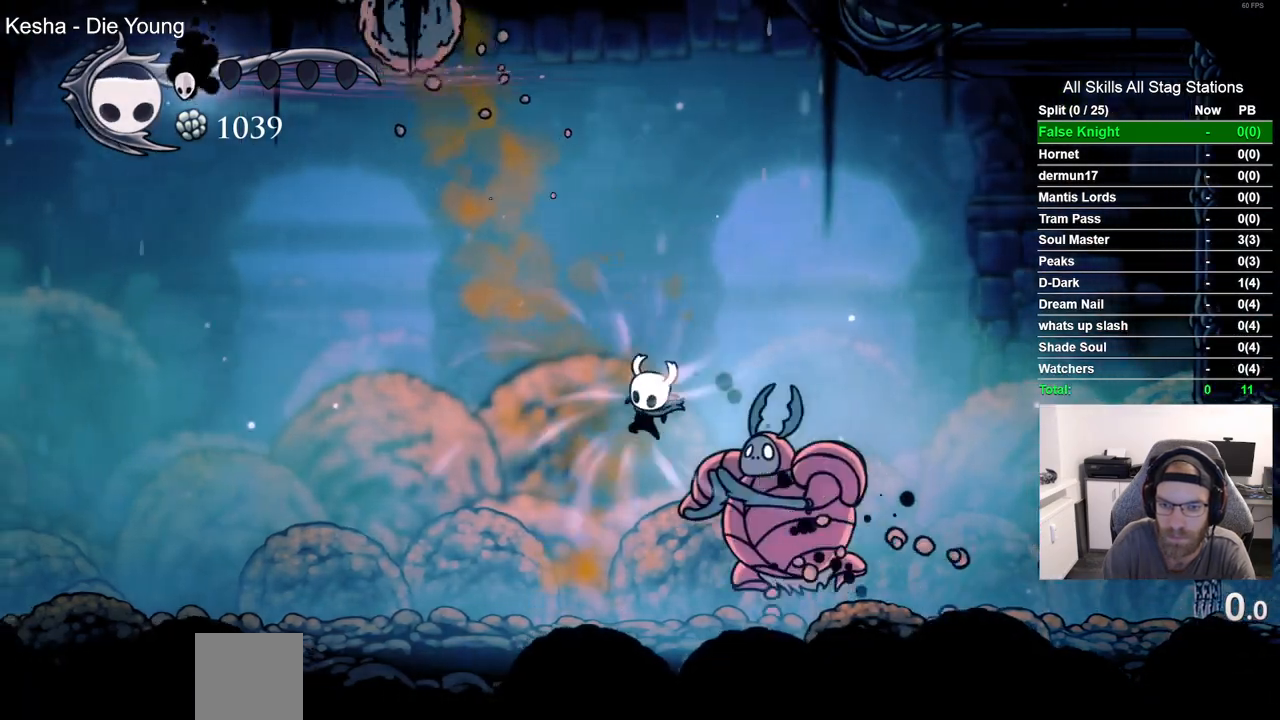
{"buttons": [], "left_stick": "center", "right_stick": "center", "events": [[300, "DPAD_DOWN", "up"], [317, "DPAD_LEFT", "up"]]}
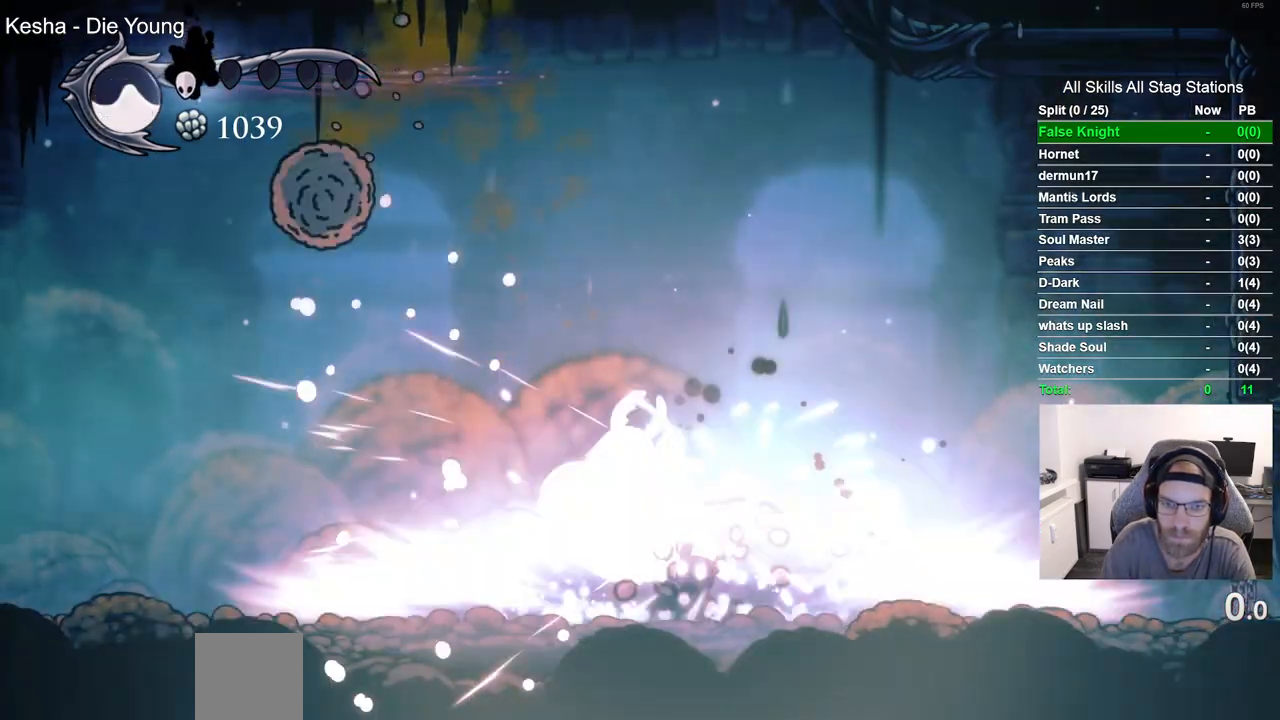
{"buttons": ["DPAD_LEFT"], "left_stick": "center", "right_stick": "center", "events": [[250, "DPAD_LEFT", "down"]]}
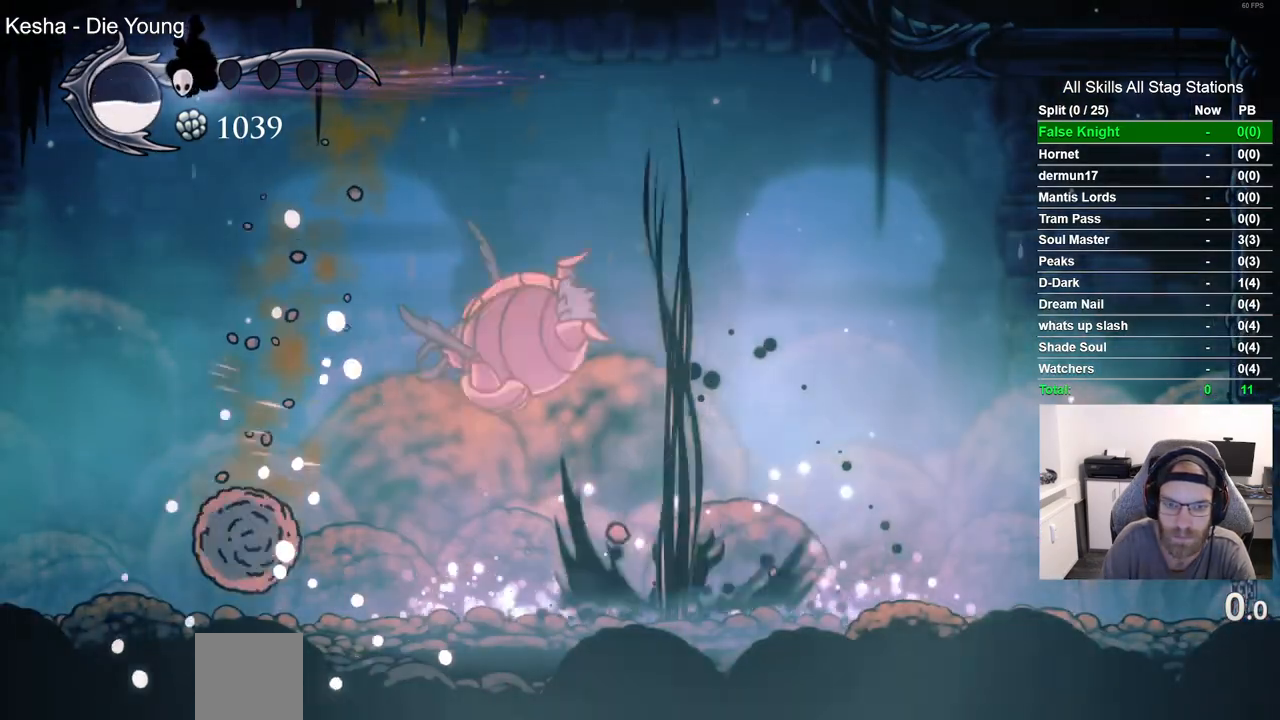
{"buttons": ["DPAD_LEFT"], "left_stick": "center", "right_stick": "center", "events": []}
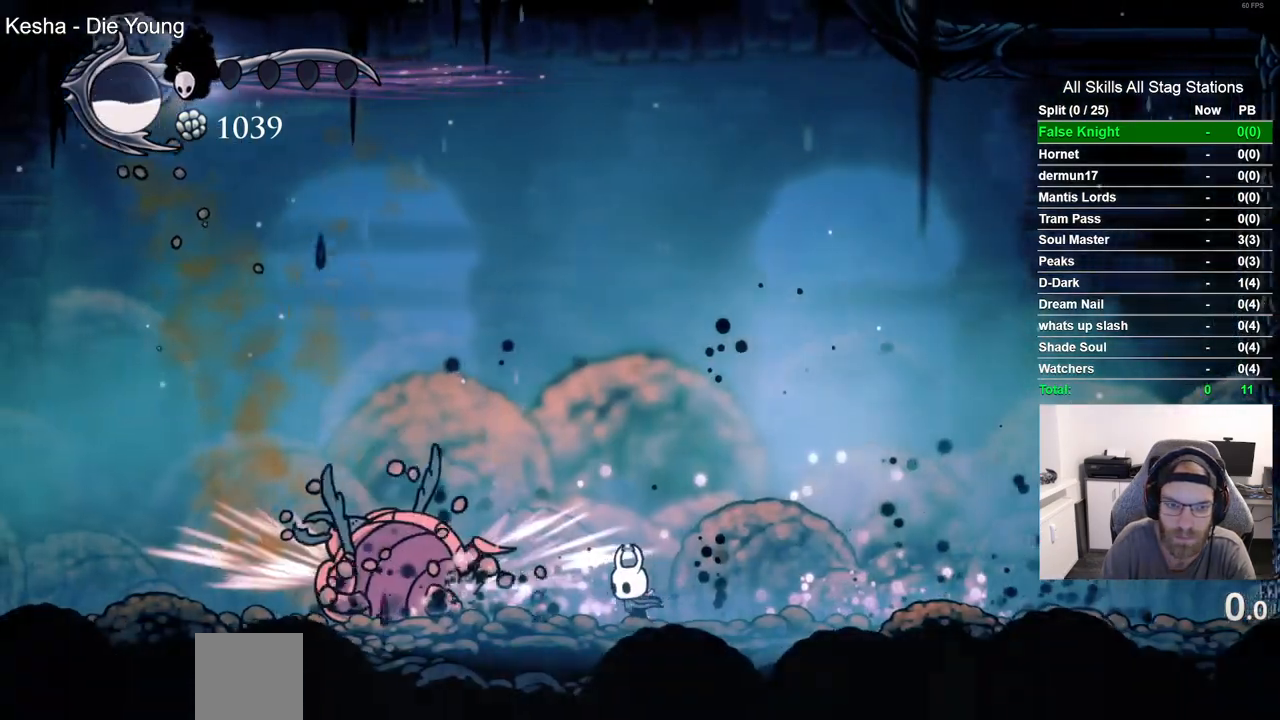
{"buttons": ["TRIANGLE"], "left_stick": "center", "right_stick": "center", "events": [[150, "TRIANGLE", "down"], [300, "DPAD_LEFT", "up"]]}
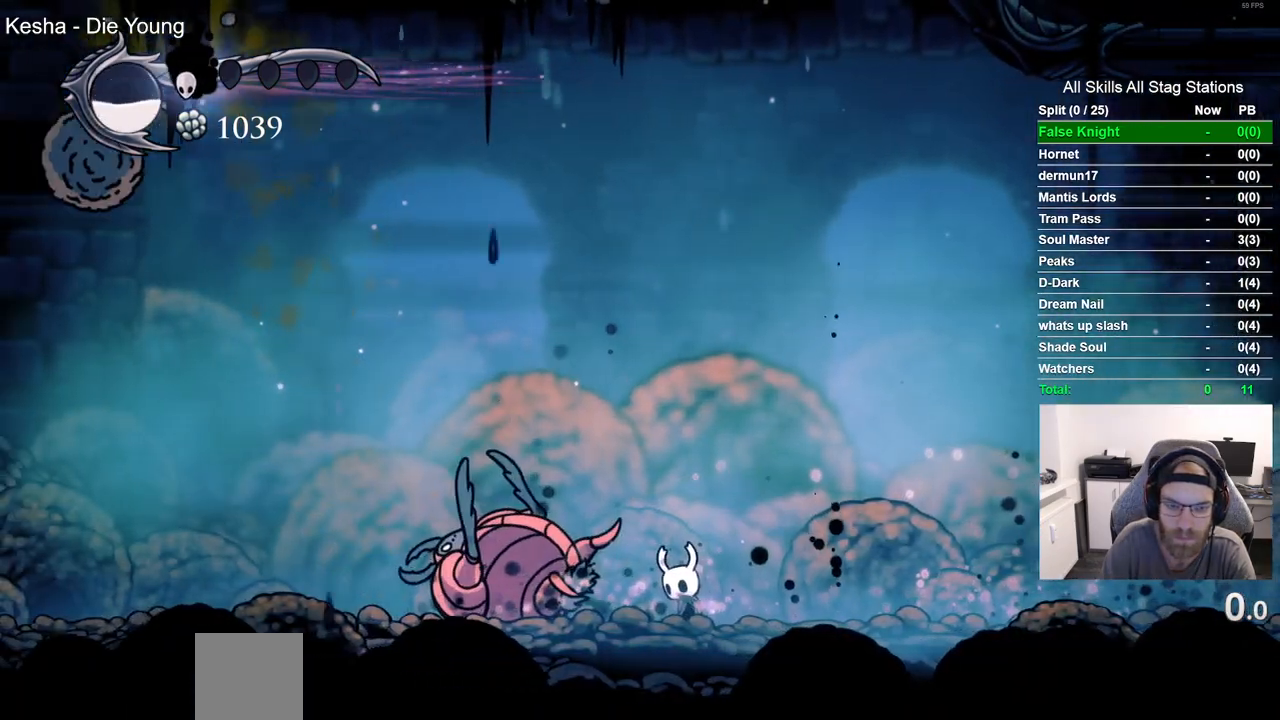
{"buttons": ["TRIANGLE"], "left_stick": "center", "right_stick": "center", "events": []}
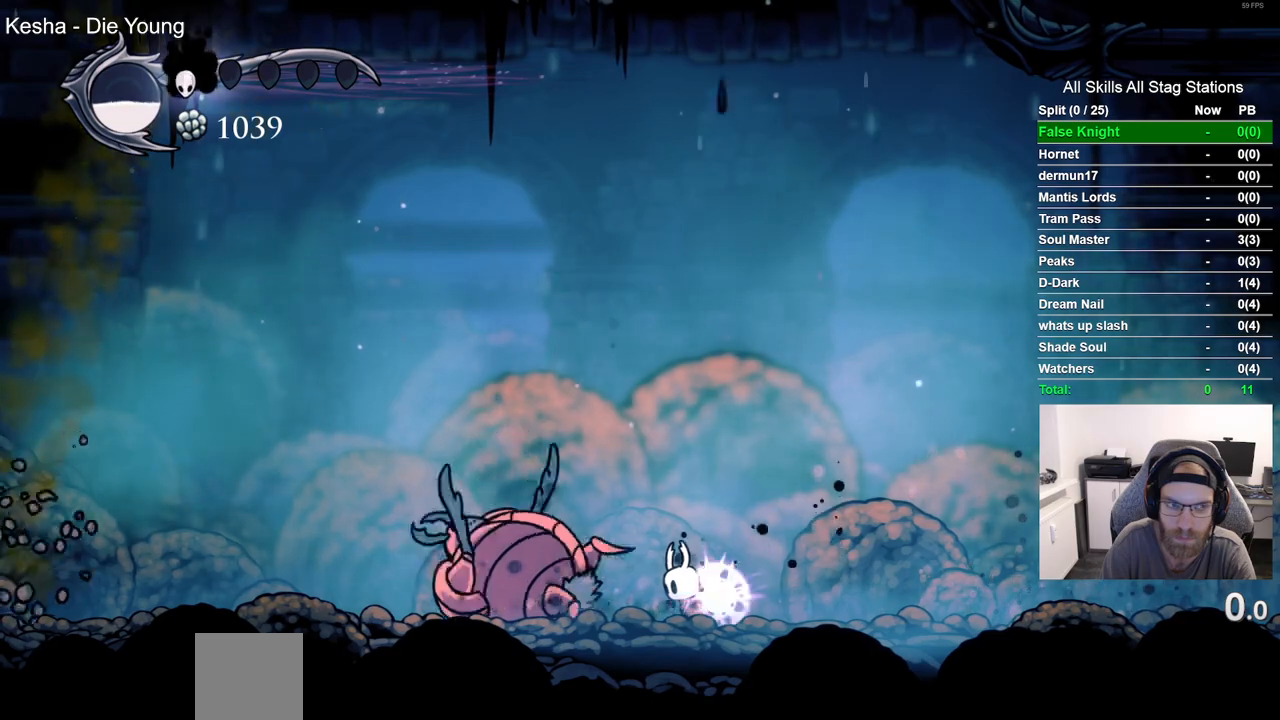
{"buttons": ["TRIANGLE"], "left_stick": "center", "right_stick": "center", "events": []}
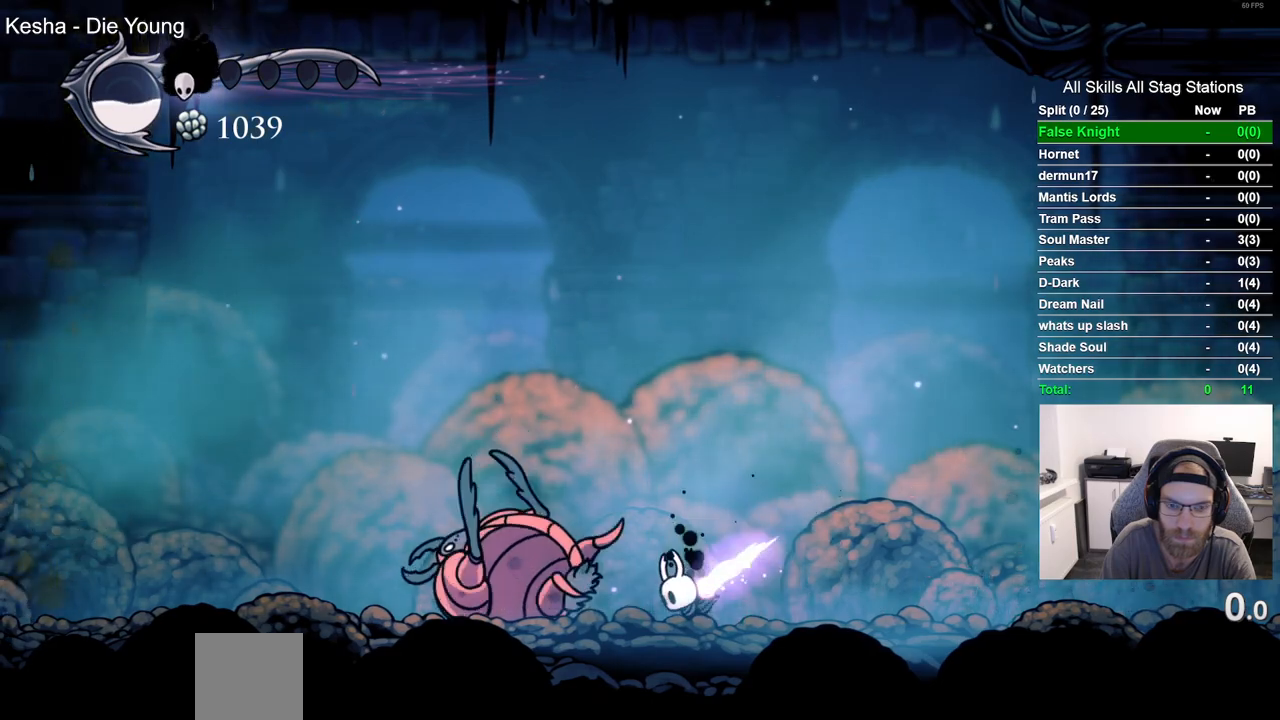
{"buttons": ["SQUARE"], "left_stick": "center", "right_stick": "center", "events": [[267, "TRIANGLE", "up"], [433, "SQUARE", "down"]]}
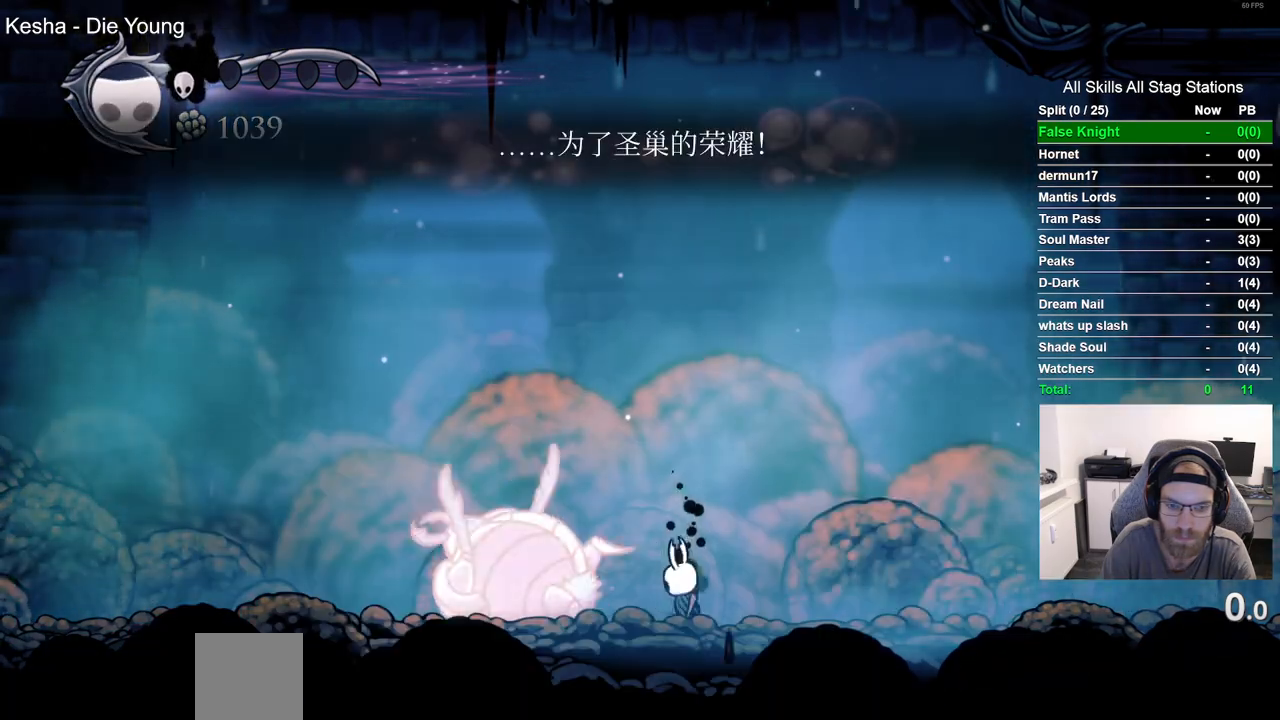
{"buttons": ["DPAD_LEFT"], "left_stick": "center", "right_stick": "center", "events": [[50, "SQUARE", "up"], [167, "R1", "down"], [267, "R1", "up"], [433, "DPAD_LEFT", "down"]]}
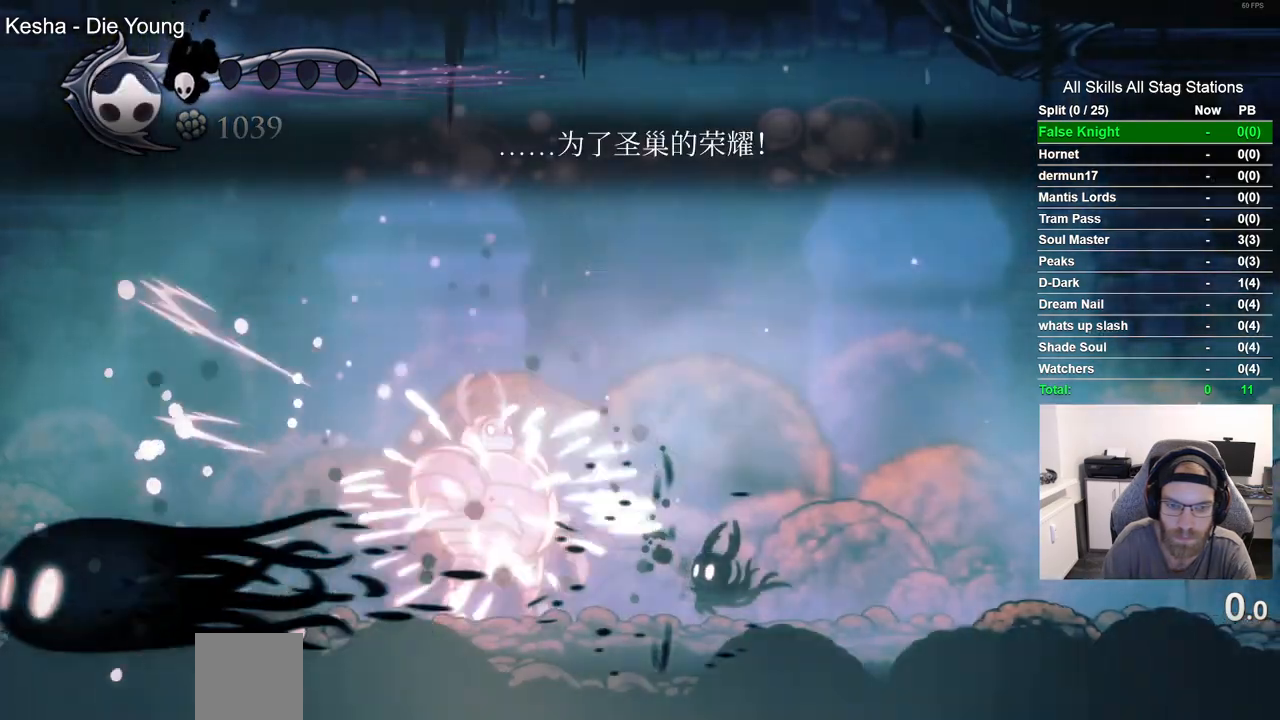
{"buttons": ["SQUARE", "DPAD_LEFT"], "left_stick": "center", "right_stick": "center", "events": [[167, "SQUARE", "down"], [250, "DPAD_LEFT", "up"], [333, "SQUARE", "up"], [383, "DPAD_LEFT", "down"], [500, "SQUARE", "down"]]}
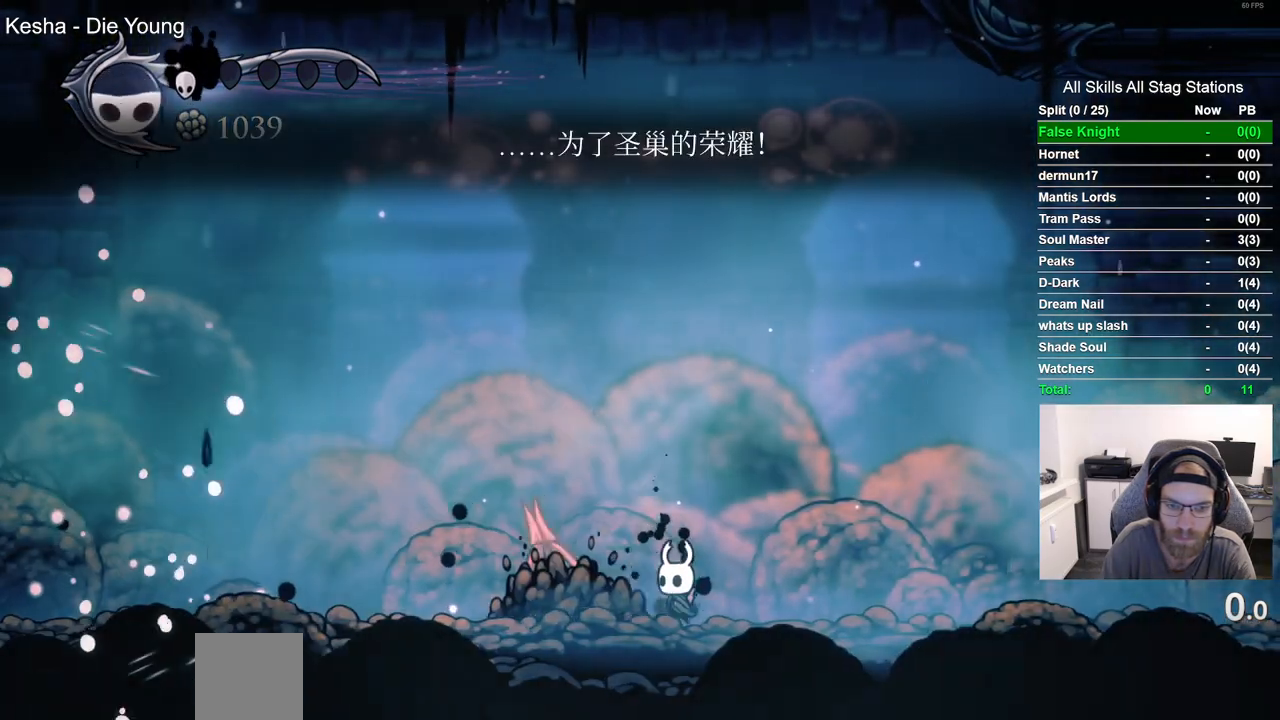
{"buttons": ["CROSS", "DPAD_DOWN"], "left_stick": "center", "right_stick": "center", "events": [[17, "DPAD_LEFT", "up"], [100, "SQUARE", "up"], [117, "DPAD_RIGHT", "down"], [200, "CROSS", "down"], [233, "DPAD_DOWN", "down"], [483, "DPAD_RIGHT", "up"]]}
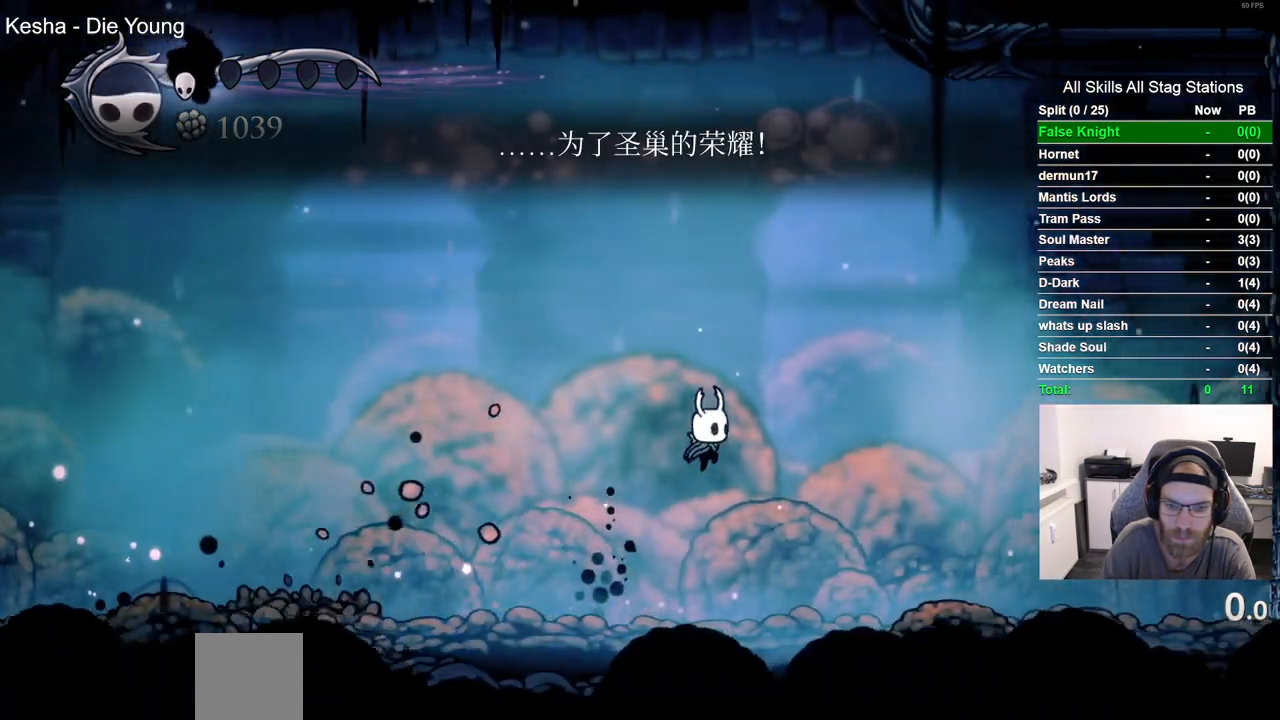
{"buttons": [], "left_stick": "center", "right_stick": "center", "events": [[17, "CIRCLE", "down"], [100, "CIRCLE", "up"], [200, "DPAD_LEFT", "down"], [300, "DPAD_DOWN", "up"], [317, "DPAD_LEFT", "up"], [350, "R2", "down"], [400, "R2", "up"], [450, "CROSS", "up"]]}
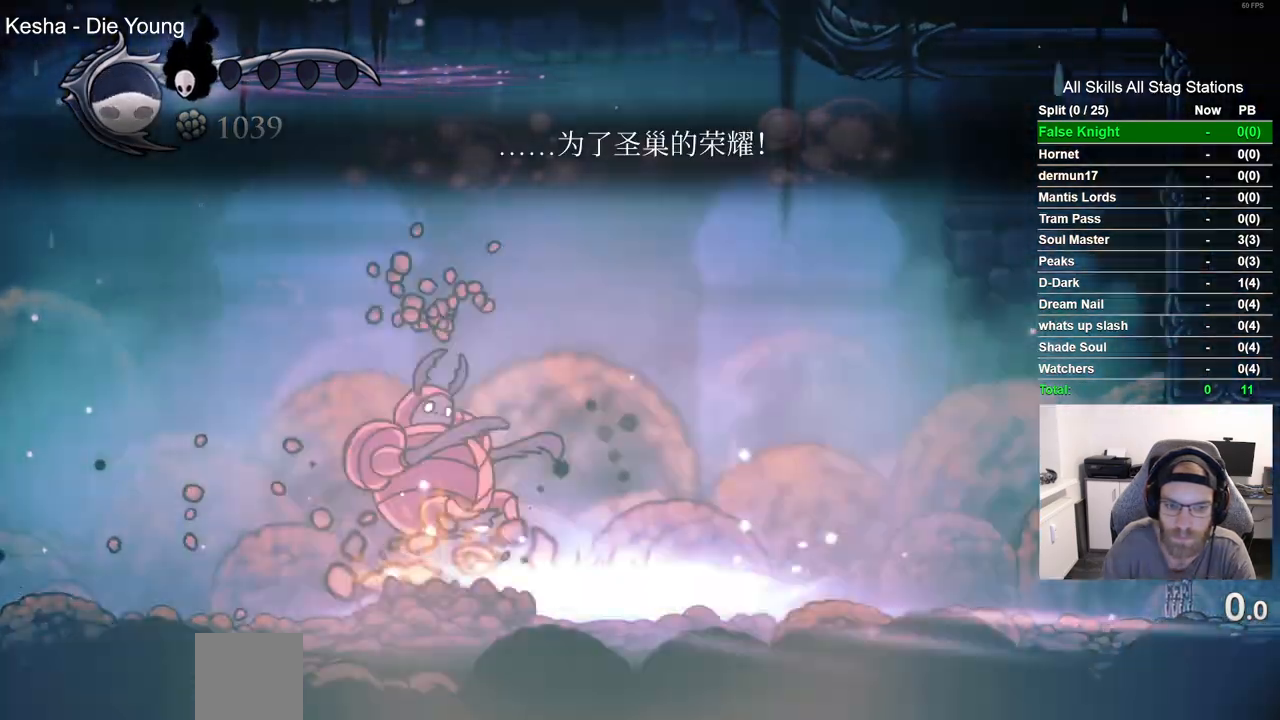
{"buttons": [], "left_stick": "center", "right_stick": "center"}
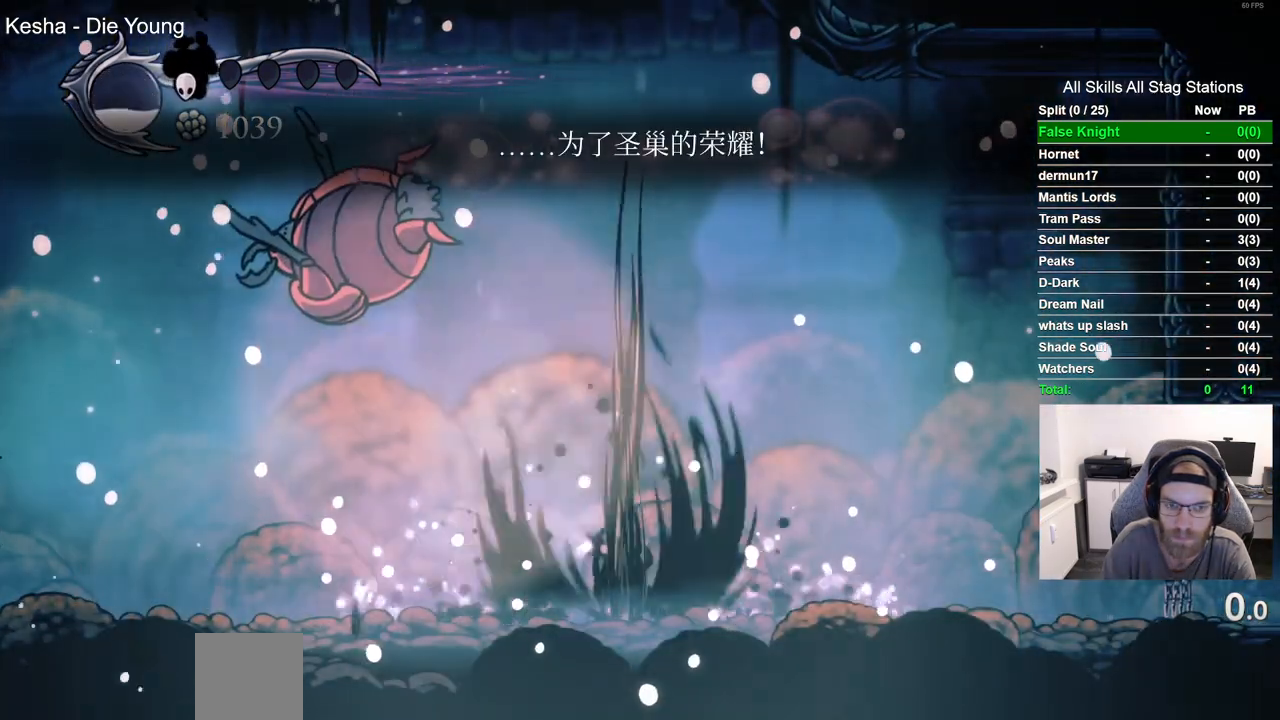
{"buttons": [], "left_stick": "center", "right_stick": "center", "events": []}
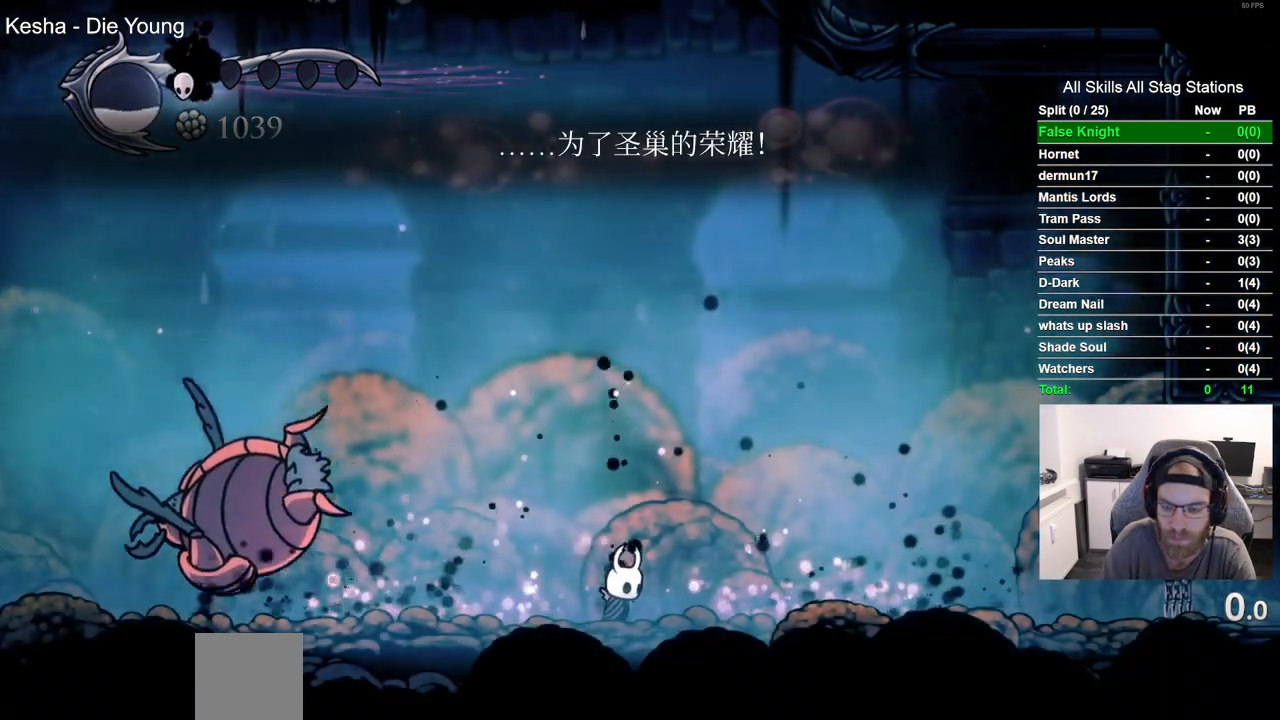
{"buttons": [], "left_stick": "center", "right_stick": "center", "events": []}
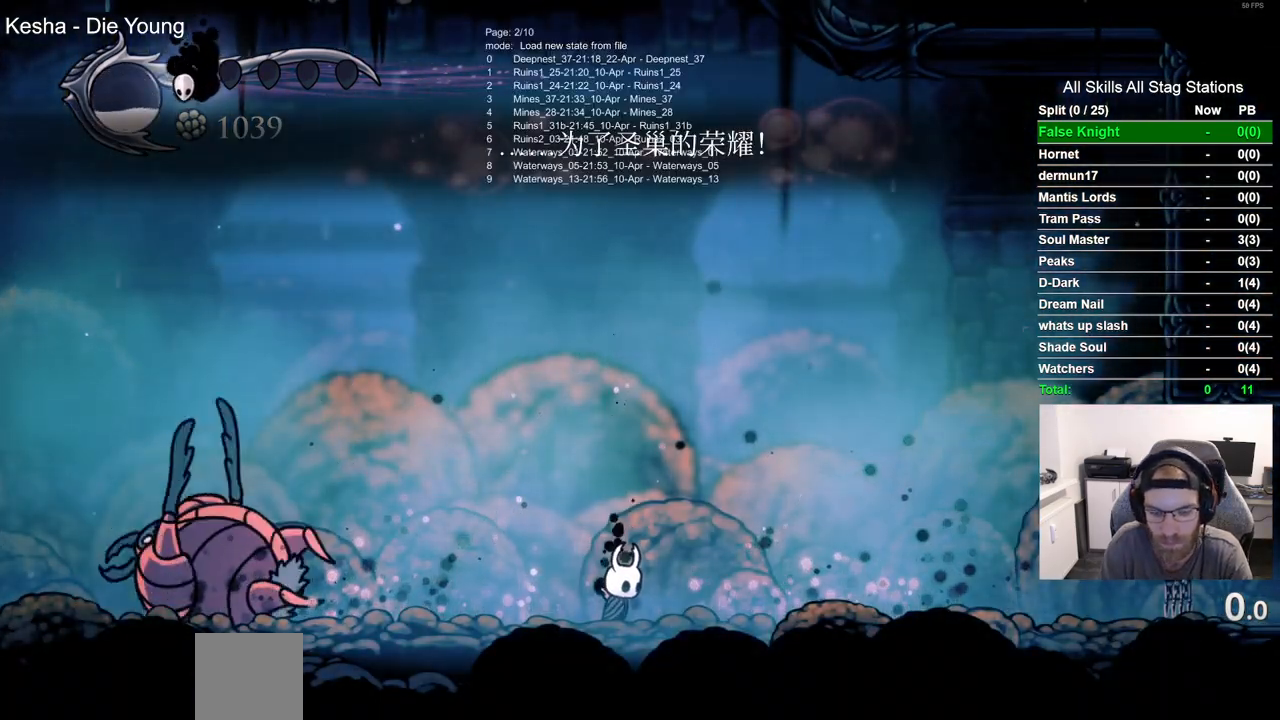
{"buttons": [], "left_stick": "center", "right_stick": "center", "events": []}